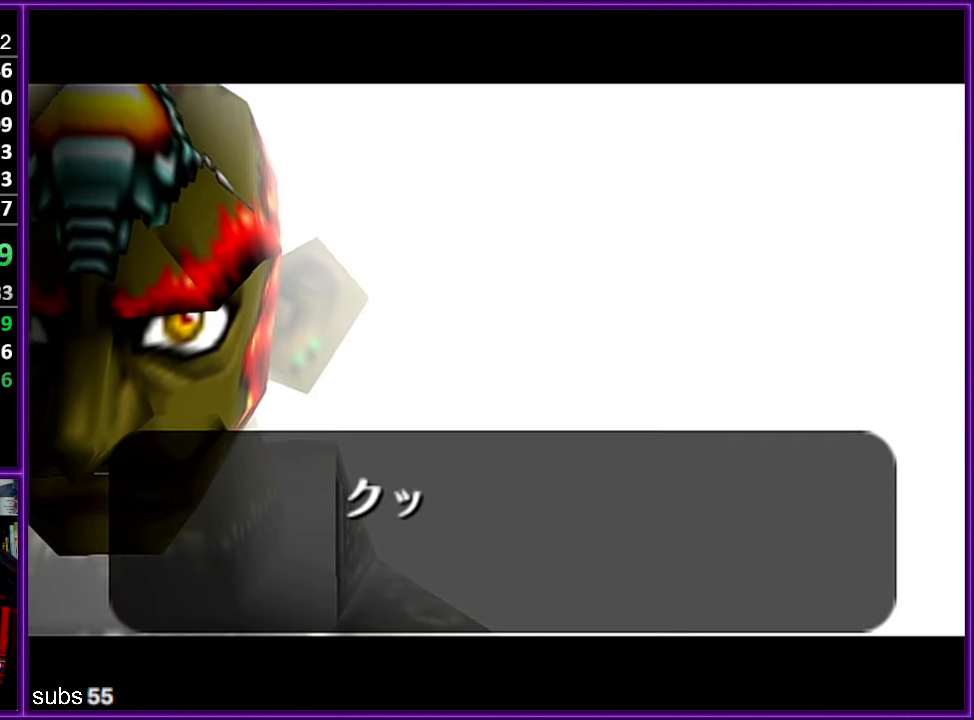
Gameplay with a controller (Nintendo layout); each line is a JSON object with the inputs held at the frame after it. "events" lists button and stick changes between this image and that frame as [ms after this image, input, new state], when the widget could be followed in between. Not read: L1 L3 R3.
{"buttons": ["A"], "left_stick": "center", "events": [[334, "A", "down"], [400, "A", "up"], [400, "B", "down"], [450, "B", "up"], [484, "A", "down"]]}
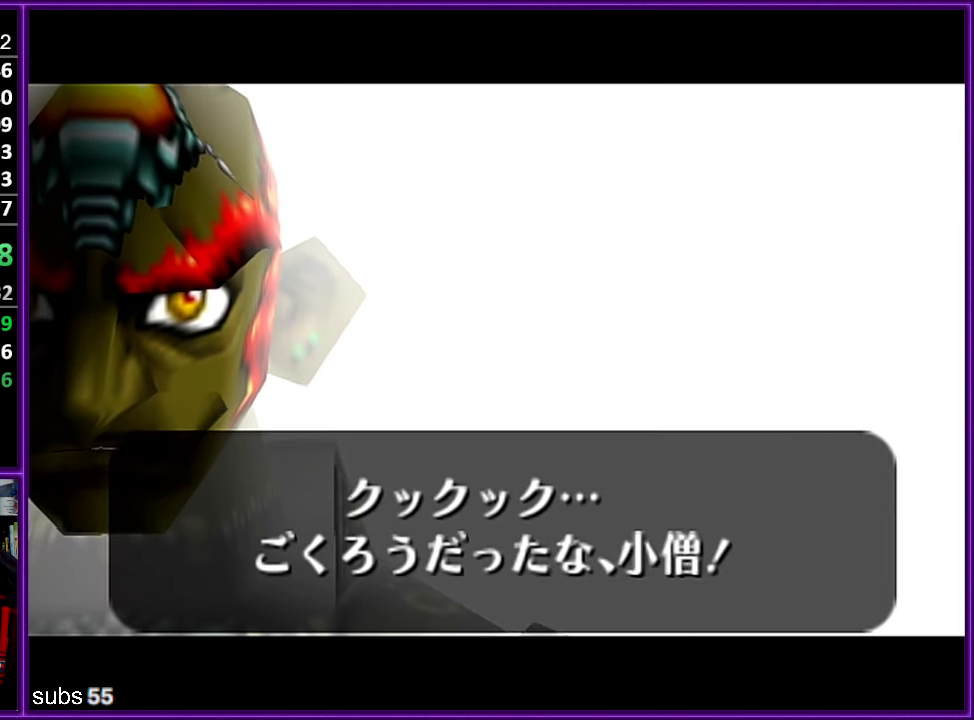
{"buttons": [], "left_stick": "center", "events": [[17, "A", "up"], [34, "B", "down"], [67, "B", "up"], [100, "A", "down"], [117, "A", "up"], [117, "B", "down"], [184, "B", "up"], [200, "A", "down"], [267, "A", "up"], [284, "B", "down"], [300, "B", "up"], [317, "A", "down"], [350, "B", "down"], [384, "A", "up"], [450, "A", "down"], [450, "B", "up"], [467, "A", "up"]]}
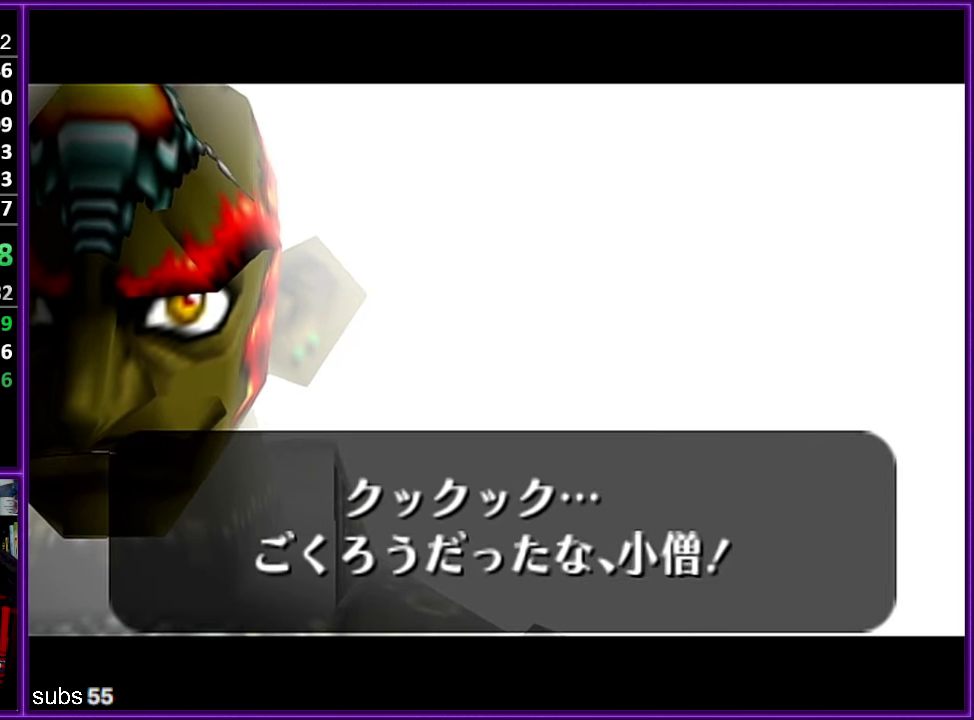
{"buttons": ["A"], "left_stick": "center", "events": [[50, "A", "down"], [67, "A", "up"], [167, "A", "down"], [184, "A", "up"], [217, "B", "down"], [250, "B", "up"], [267, "A", "down"], [317, "A", "up"], [317, "B", "down"], [500, "A", "down"], [500, "B", "up"]]}
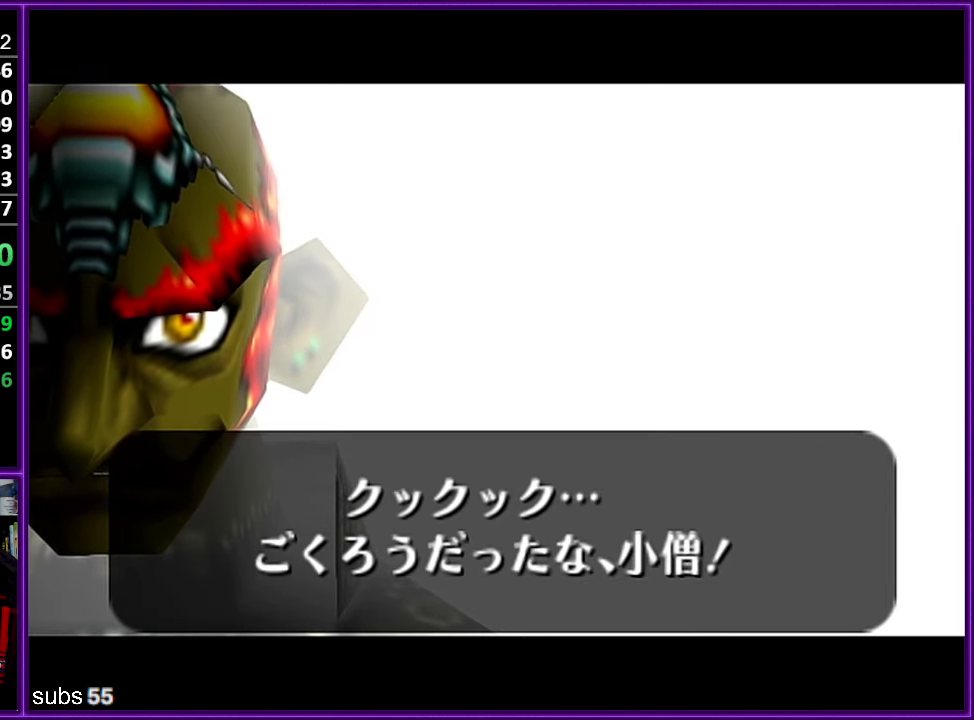
{"buttons": ["A"], "left_stick": "center", "events": [[17, "A", "up"], [217, "A", "down"], [250, "A", "up"], [267, "B", "down"], [367, "A", "down"], [367, "B", "up"], [384, "A", "up"], [484, "A", "down"]]}
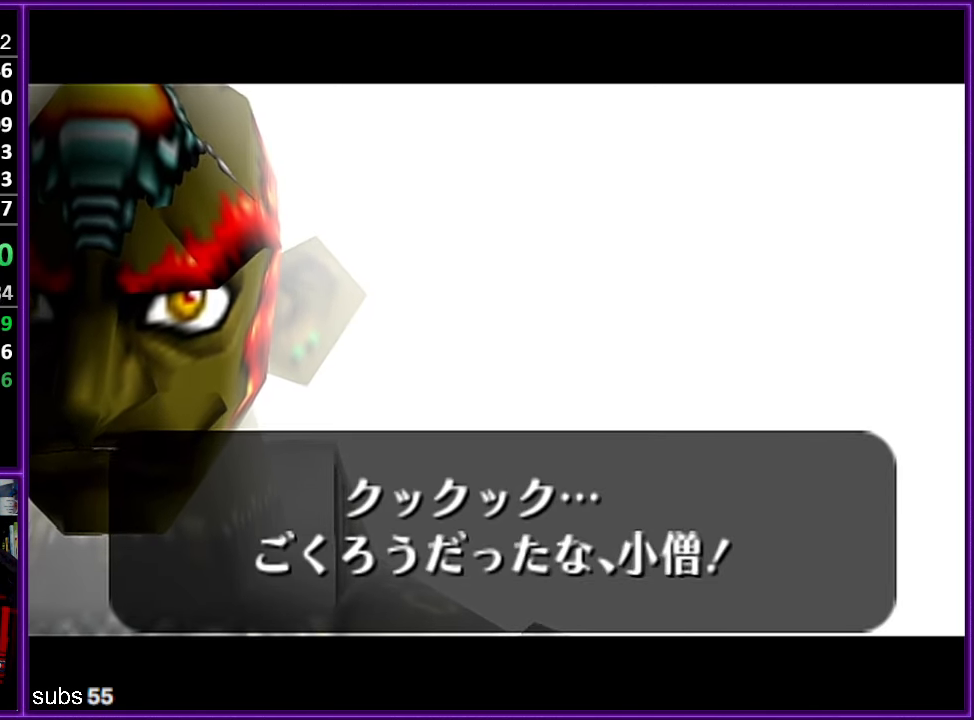
{"buttons": [], "left_stick": "center", "events": [[17, "A", "up"], [34, "B", "down"], [67, "A", "down"], [67, "B", "up"], [134, "A", "up"], [134, "B", "down"], [184, "B", "up"], [200, "A", "down"], [266, "A", "up"], [266, "B", "down"], [300, "A", "down"], [300, "B", "up"], [366, "A", "up"], [383, "B", "down"], [433, "A", "down"], [433, "B", "up"], [500, "A", "up"]]}
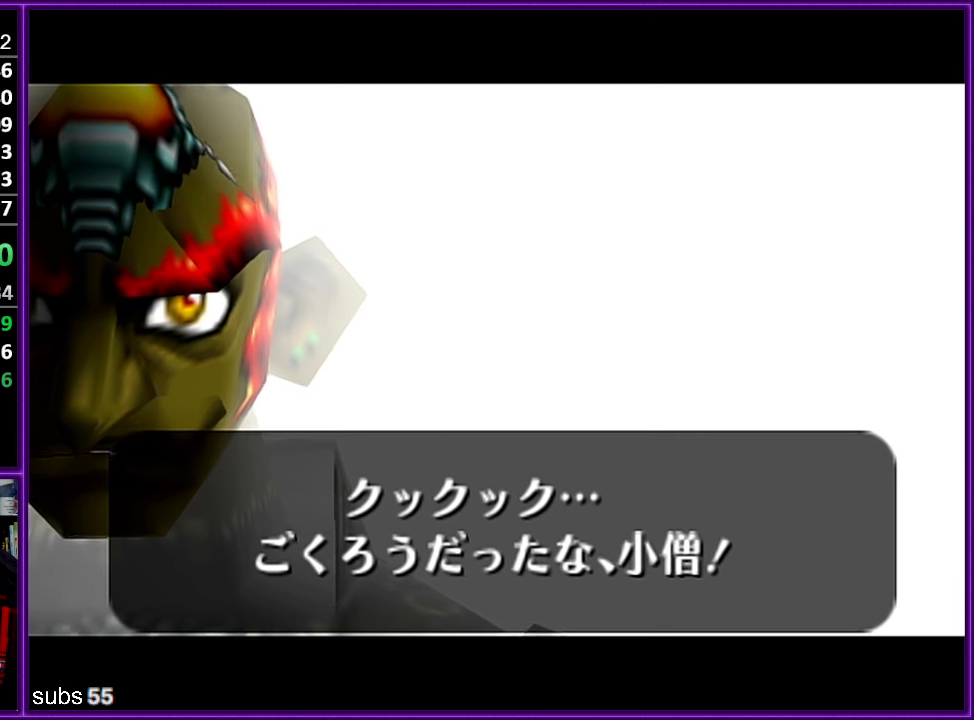
{"buttons": [], "left_stick": "center", "events": [[16, "B", "down"], [50, "B", "up"], [66, "A", "down"], [83, "A", "up"], [150, "B", "down"], [166, "B", "up"], [183, "A", "down"], [233, "A", "up"], [250, "B", "down"], [266, "B", "up"], [283, "A", "down"], [333, "A", "up"], [366, "B", "down"], [400, "B", "up"], [416, "A", "down"], [466, "A", "up"], [466, "B", "down"], [500, "B", "up"]]}
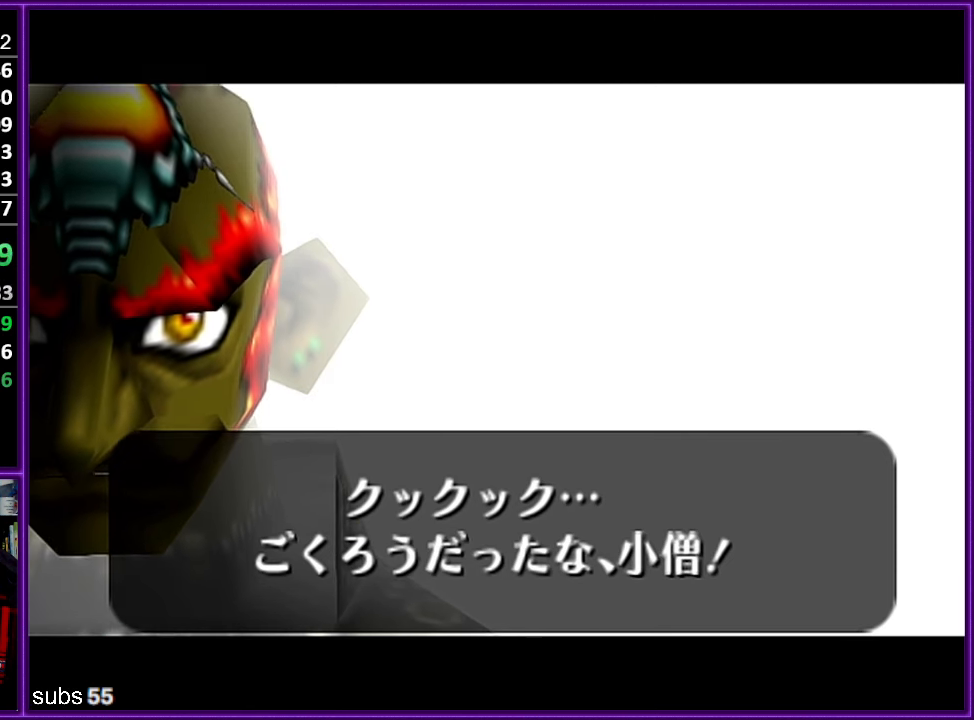
{"buttons": [], "left_stick": "center", "events": [[16, "A", "down"], [100, "A", "up"], [116, "B", "down"], [150, "A", "down"], [150, "B", "up"], [200, "A", "up"], [216, "B", "down"], [266, "A", "down"], [266, "B", "up"], [300, "A", "up"], [333, "B", "down"], [383, "A", "down"], [383, "B", "up"], [450, "A", "up"], [466, "B", "down"], [500, "B", "up"]]}
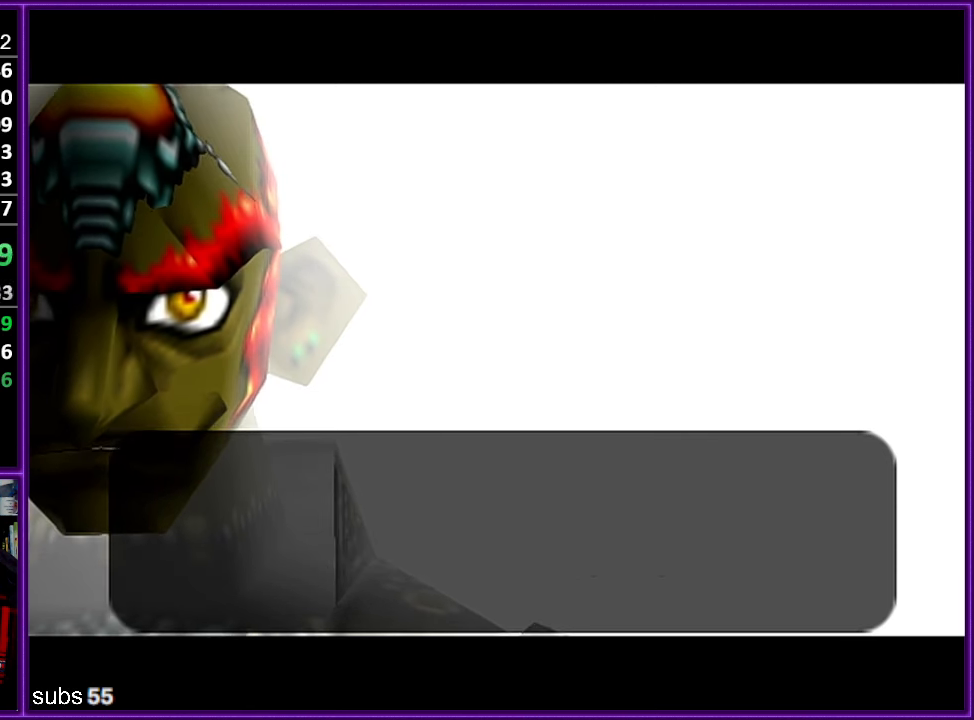
{"buttons": ["A"], "left_stick": "center", "events": [[33, "A", "down"], [66, "A", "up"], [83, "B", "down"], [166, "A", "down"], [166, "B", "up"], [250, "A", "up"], [250, "B", "down"], [283, "B", "up"], [333, "A", "down"], [400, "A", "up"], [416, "B", "down"], [466, "B", "up"], [483, "A", "down"]]}
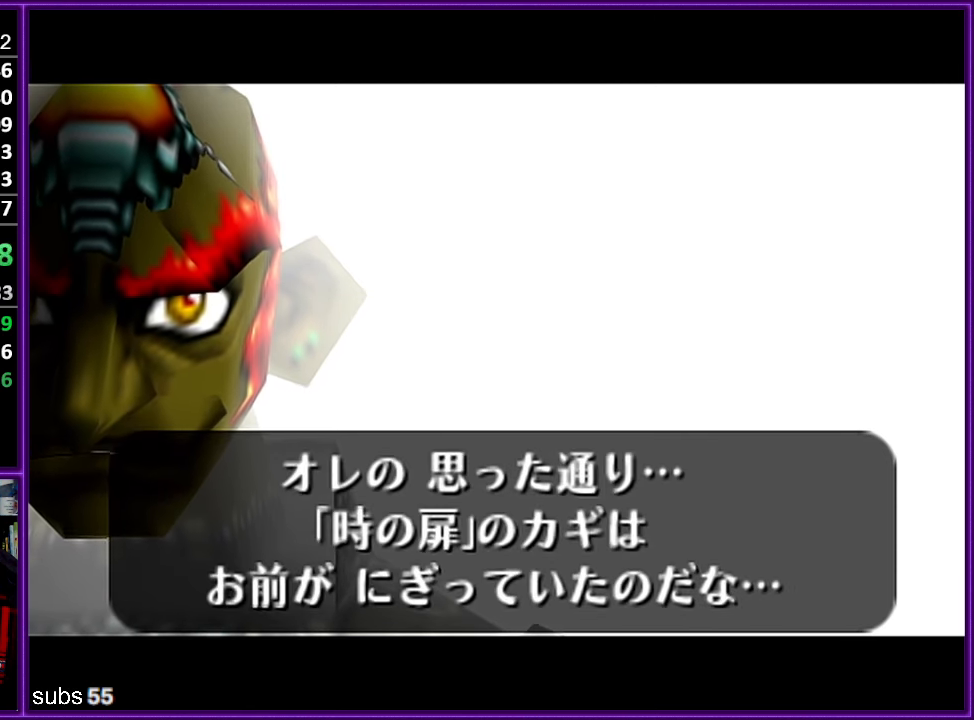
{"buttons": [], "left_stick": "center", "events": [[16, "A", "up"], [16, "B", "down"], [83, "B", "up"], [100, "A", "down"], [150, "A", "up"], [166, "B", "down"], [200, "B", "up"], [250, "A", "down"], [266, "A", "up"], [283, "B", "down"], [333, "B", "up"], [350, "A", "down"], [400, "A", "up"], [416, "B", "down"], [466, "B", "up"], [483, "A", "down"], [500, "A", "up"]]}
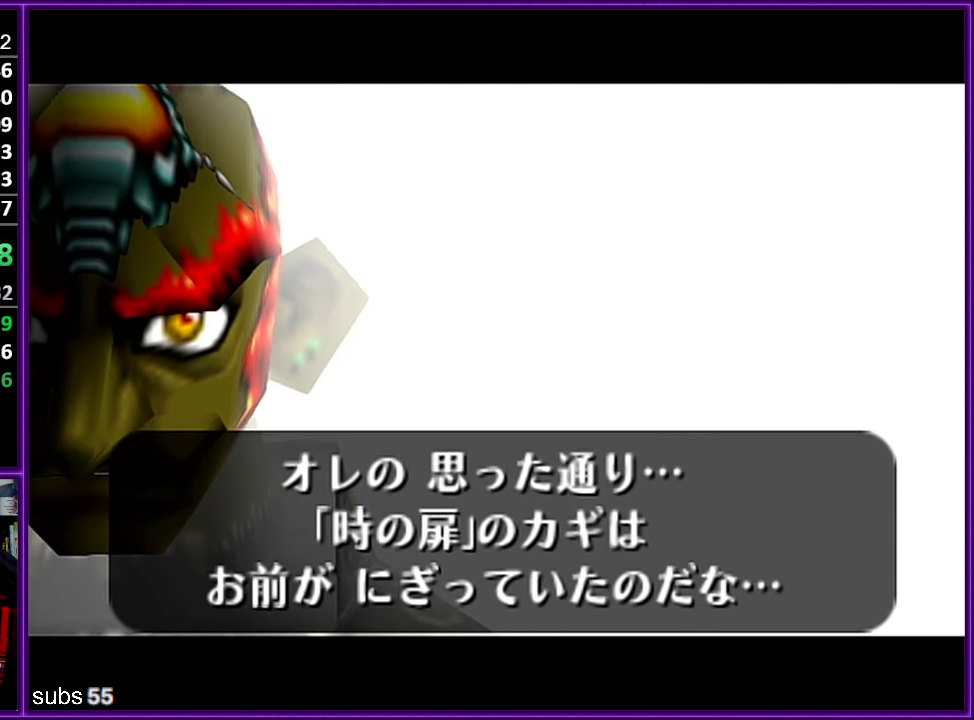
{"buttons": ["A"], "left_stick": "center", "events": [[133, "A", "down"], [150, "B", "down"], [200, "B", "up"], [250, "A", "up"], [350, "A", "down"], [416, "A", "up"], [416, "B", "down"], [450, "B", "up"], [466, "A", "down"]]}
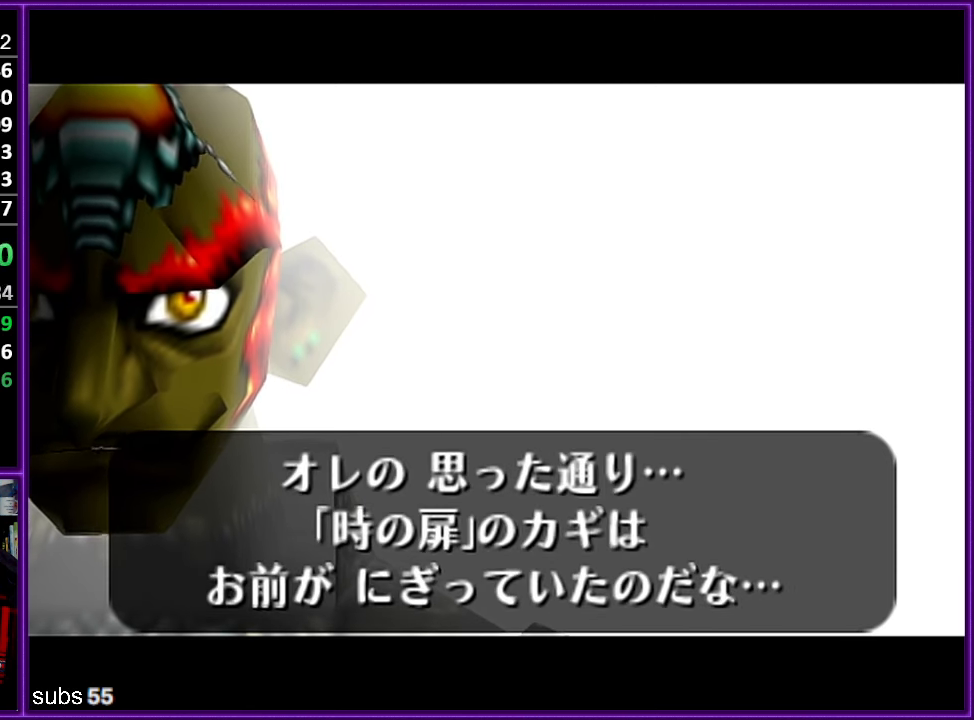
{"buttons": ["A"], "left_stick": "center", "events": [[16, "A", "up"], [50, "B", "down"], [66, "B", "up"], [83, "B", "down"], [100, "B", "up"], [116, "A", "down"], [150, "A", "up"], [150, "B", "down"], [216, "B", "up"], [233, "A", "down"], [283, "A", "up"], [300, "B", "down"], [333, "B", "up"], [350, "A", "down"], [400, "A", "up"], [400, "B", "down"], [450, "B", "up"], [466, "A", "down"]]}
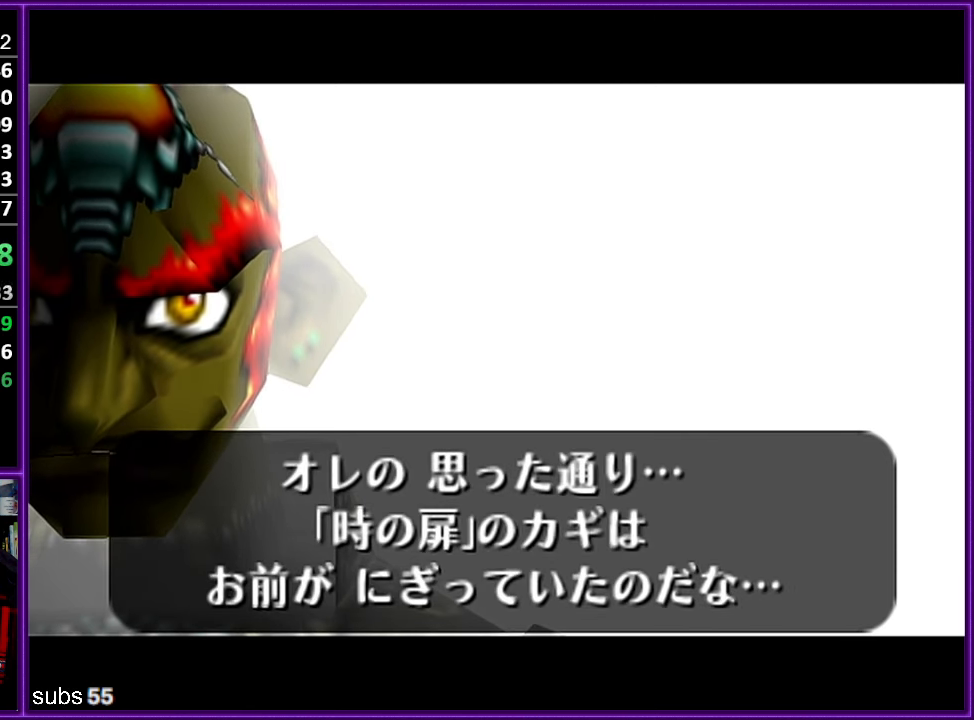
{"buttons": ["A"], "left_stick": "center", "events": [[16, "A", "up"], [33, "B", "down"], [83, "B", "up"], [100, "A", "down"], [150, "A", "up"], [150, "B", "down"], [216, "B", "up"], [233, "A", "down"], [283, "A", "up"], [300, "B", "down"], [333, "B", "up"], [433, "B", "down"], [483, "A", "down"], [483, "B", "up"]]}
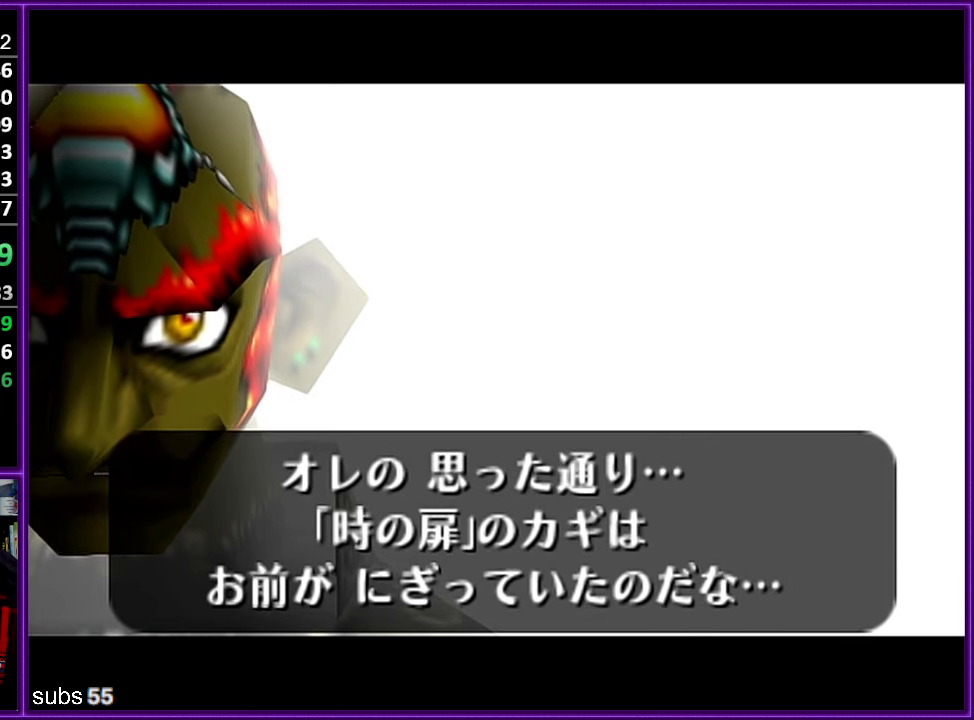
{"buttons": [], "left_stick": "center", "events": [[33, "A", "up"], [33, "B", "down"], [100, "B", "up"], [116, "A", "down"], [150, "A", "up"], [150, "B", "down"], [200, "B", "up"], [216, "A", "down"], [250, "A", "up"], [266, "B", "down"], [333, "A", "down"], [333, "B", "up"], [383, "A", "up"], [400, "B", "down"], [450, "A", "down"], [450, "B", "up"], [500, "A", "up"]]}
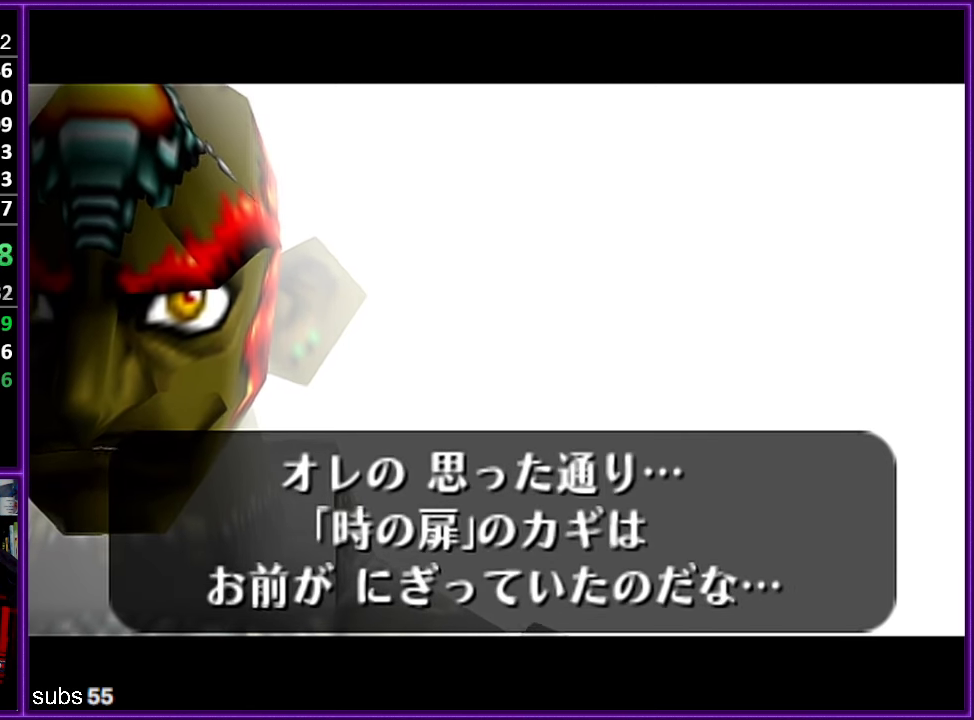
{"buttons": [], "left_stick": "center", "events": [[16, "B", "down"], [66, "B", "up"], [83, "A", "down"], [116, "A", "up"], [150, "B", "down"], [183, "B", "up"], [200, "A", "down"], [250, "A", "up"], [266, "B", "down"], [300, "B", "up"], [316, "A", "down"], [366, "A", "up"], [383, "B", "down"], [433, "A", "down"], [433, "B", "up"], [483, "A", "up"]]}
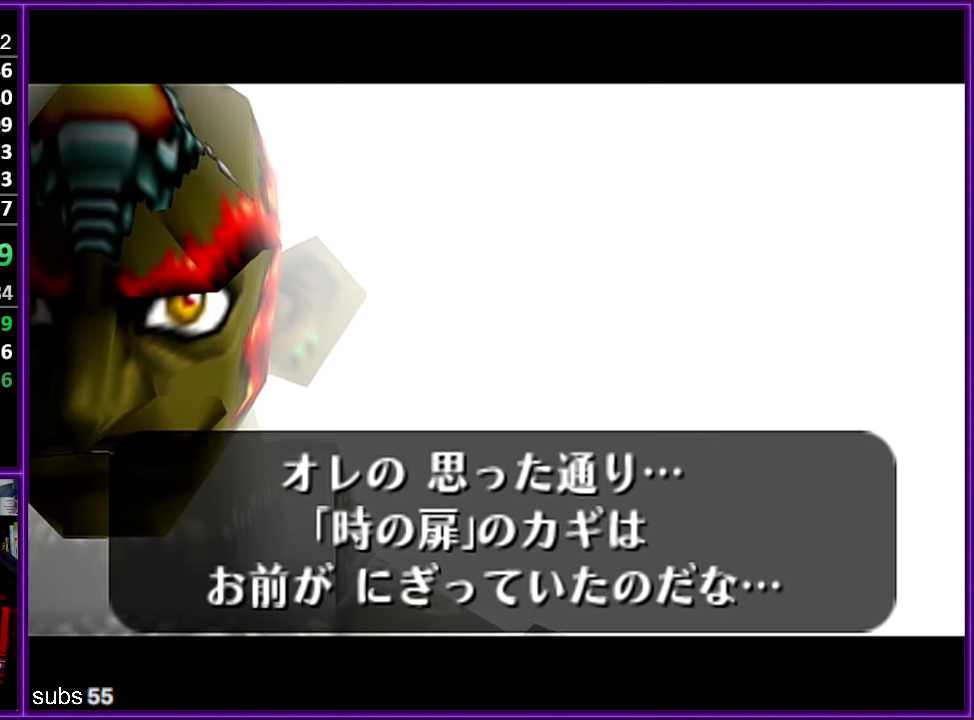
{"buttons": ["B"], "left_stick": "center", "events": [[16, "B", "down"], [33, "B", "up"], [66, "A", "down"], [116, "A", "up"], [133, "B", "down"], [166, "A", "down"], [166, "B", "up"], [216, "A", "up"], [233, "B", "down"], [283, "A", "down"], [283, "B", "up"], [367, "A", "up"], [367, "B", "down"], [400, "A", "down"], [417, "B", "up"], [450, "A", "up"], [450, "B", "down"]]}
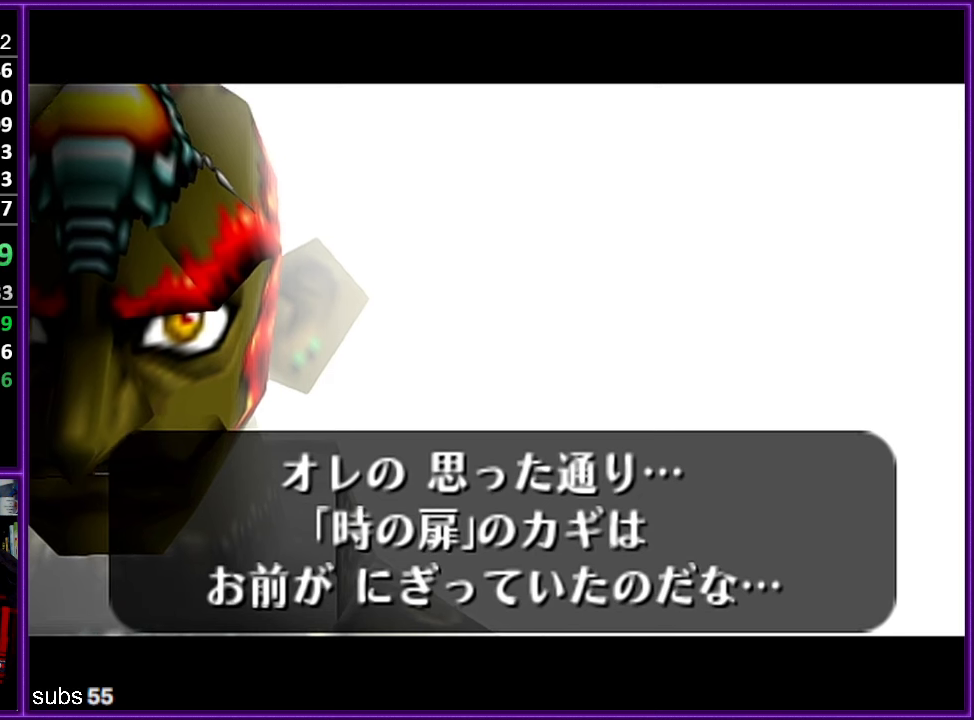
{"buttons": [], "left_stick": "center", "events": [[33, "B", "up"], [67, "B", "down"], [133, "B", "up"], [150, "A", "down"], [183, "A", "up"], [200, "B", "down"], [250, "B", "up"], [267, "A", "down"], [317, "A", "up"], [333, "B", "down"], [383, "B", "up"], [400, "A", "down"], [417, "A", "up"]]}
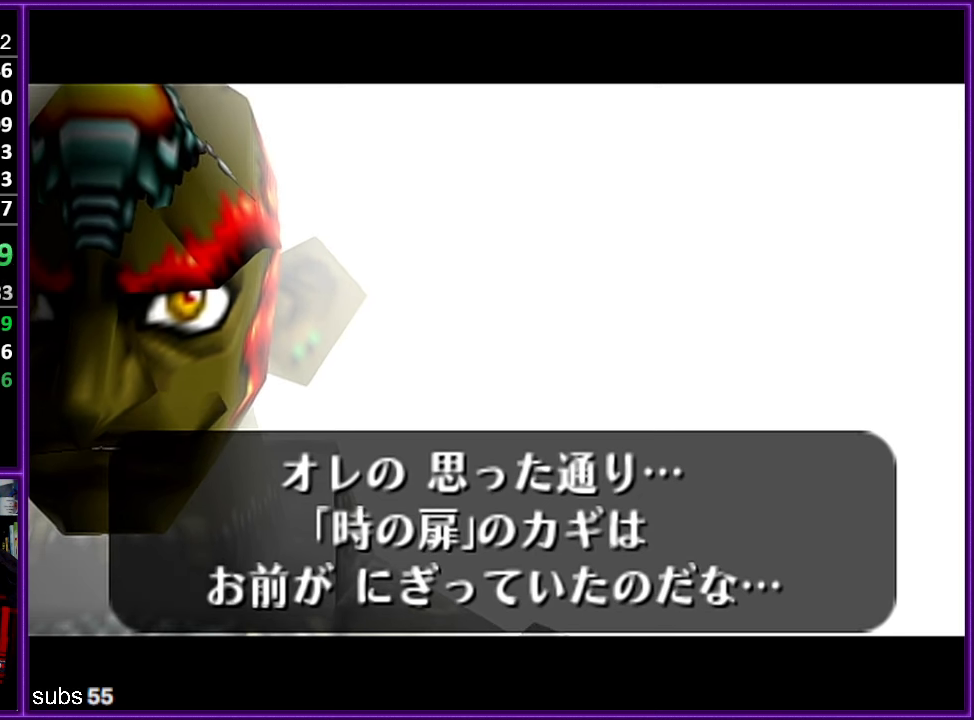
{"buttons": ["A"], "left_stick": "center", "events": [[50, "A", "down"], [100, "B", "down"], [117, "B", "up"], [167, "A", "up"], [183, "B", "down"], [217, "B", "up"], [250, "A", "down"], [283, "A", "up"], [300, "B", "down"], [367, "B", "up"], [383, "A", "down"], [417, "A", "up"], [433, "B", "down"], [483, "B", "up"], [500, "A", "down"]]}
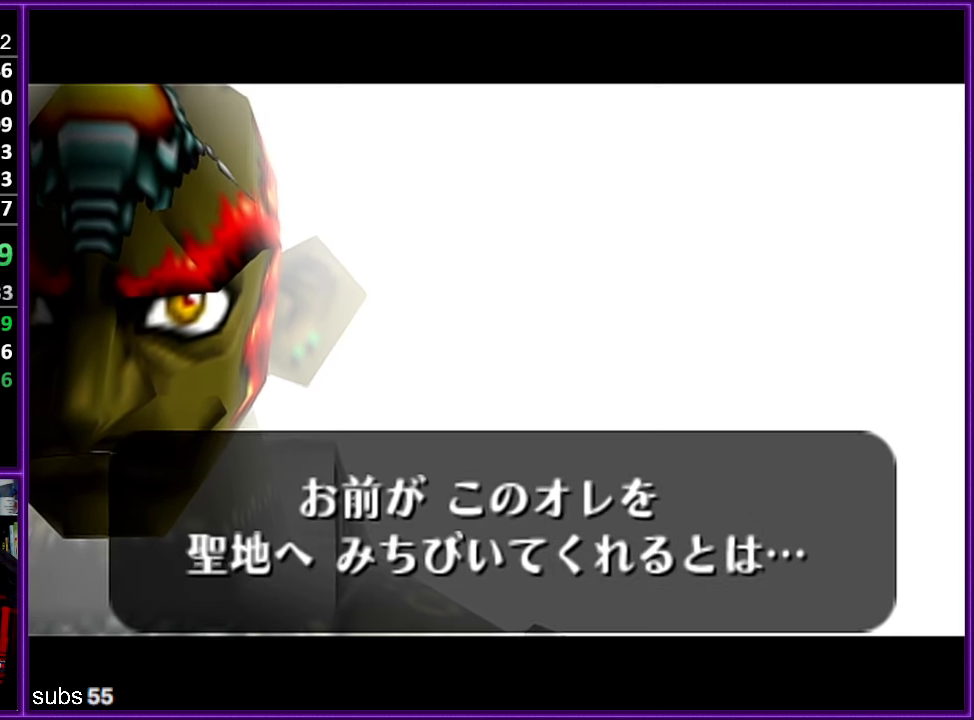
{"buttons": ["A"], "left_stick": "center", "events": [[150, "A", "up"], [183, "B", "down"], [217, "B", "up"], [233, "A", "down"], [283, "A", "up"], [317, "B", "down"], [333, "A", "down"], [333, "B", "up"], [367, "A", "up"], [400, "B", "down"], [433, "B", "up"], [467, "A", "down"]]}
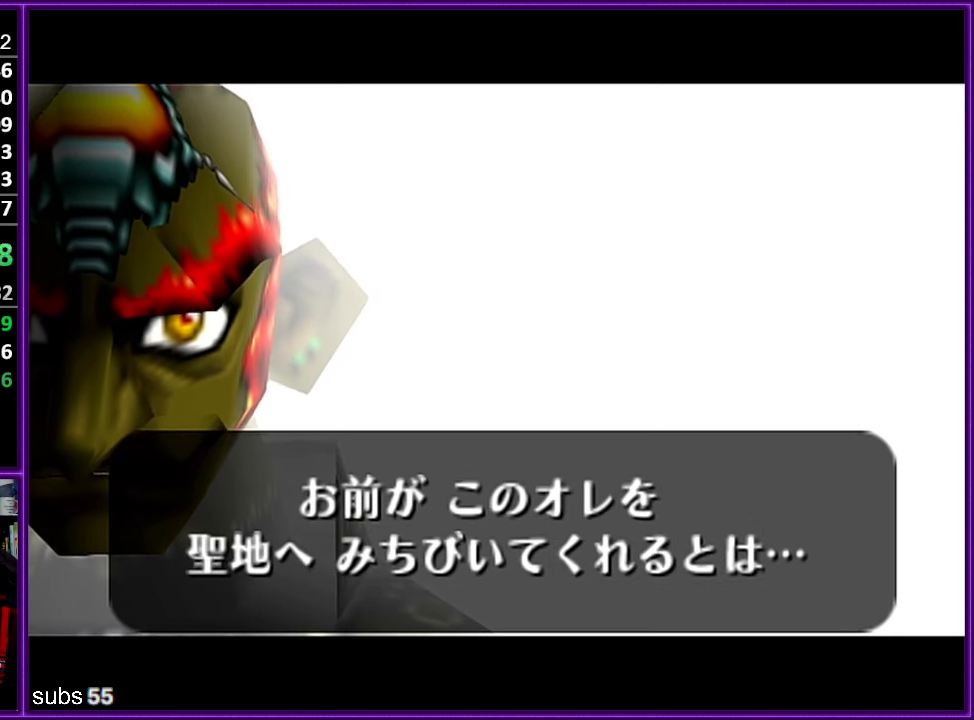
{"buttons": [], "left_stick": "center", "events": [[17, "A", "up"], [33, "B", "down"], [67, "B", "up"], [183, "A", "down"], [233, "A", "up"], [250, "B", "down"], [317, "A", "down"], [317, "B", "up"], [367, "A", "up"], [367, "B", "down"], [433, "A", "down"], [433, "B", "up"], [500, "A", "up"]]}
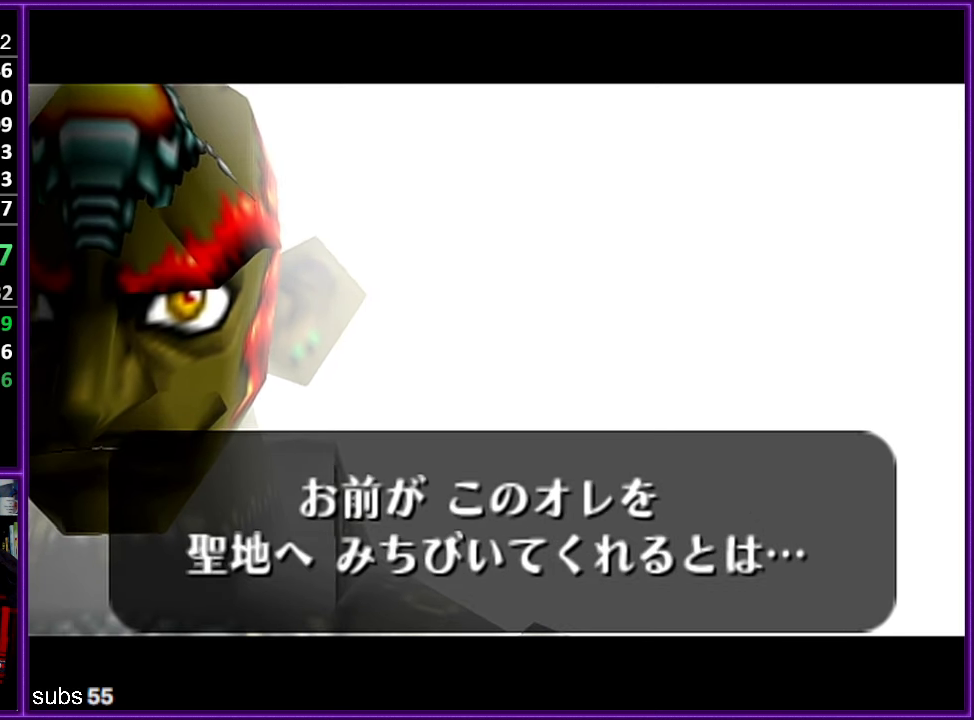
{"buttons": [], "left_stick": "center", "events": [[67, "A", "down"], [117, "A", "up"], [133, "B", "down"], [183, "A", "down"], [183, "B", "up"], [267, "A", "up"], [333, "A", "down"], [383, "A", "up"], [417, "B", "down"], [450, "B", "up"], [467, "A", "down"], [483, "A", "up"]]}
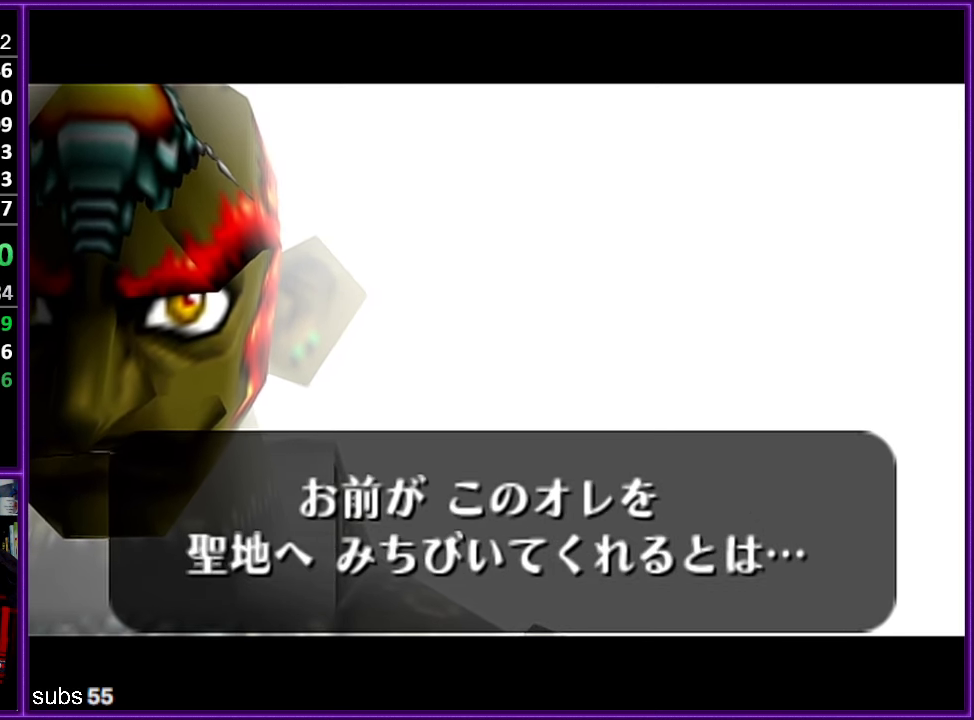
{"buttons": ["B"], "left_stick": "center", "events": [[67, "A", "down"], [100, "A", "up"], [133, "B", "down"], [183, "B", "up"], [200, "A", "down"], [217, "A", "up"], [250, "B", "down"], [300, "B", "up"], [317, "A", "down"], [333, "A", "up"], [367, "B", "down"], [400, "B", "up"], [433, "A", "down"], [450, "A", "up"], [500, "B", "down"]]}